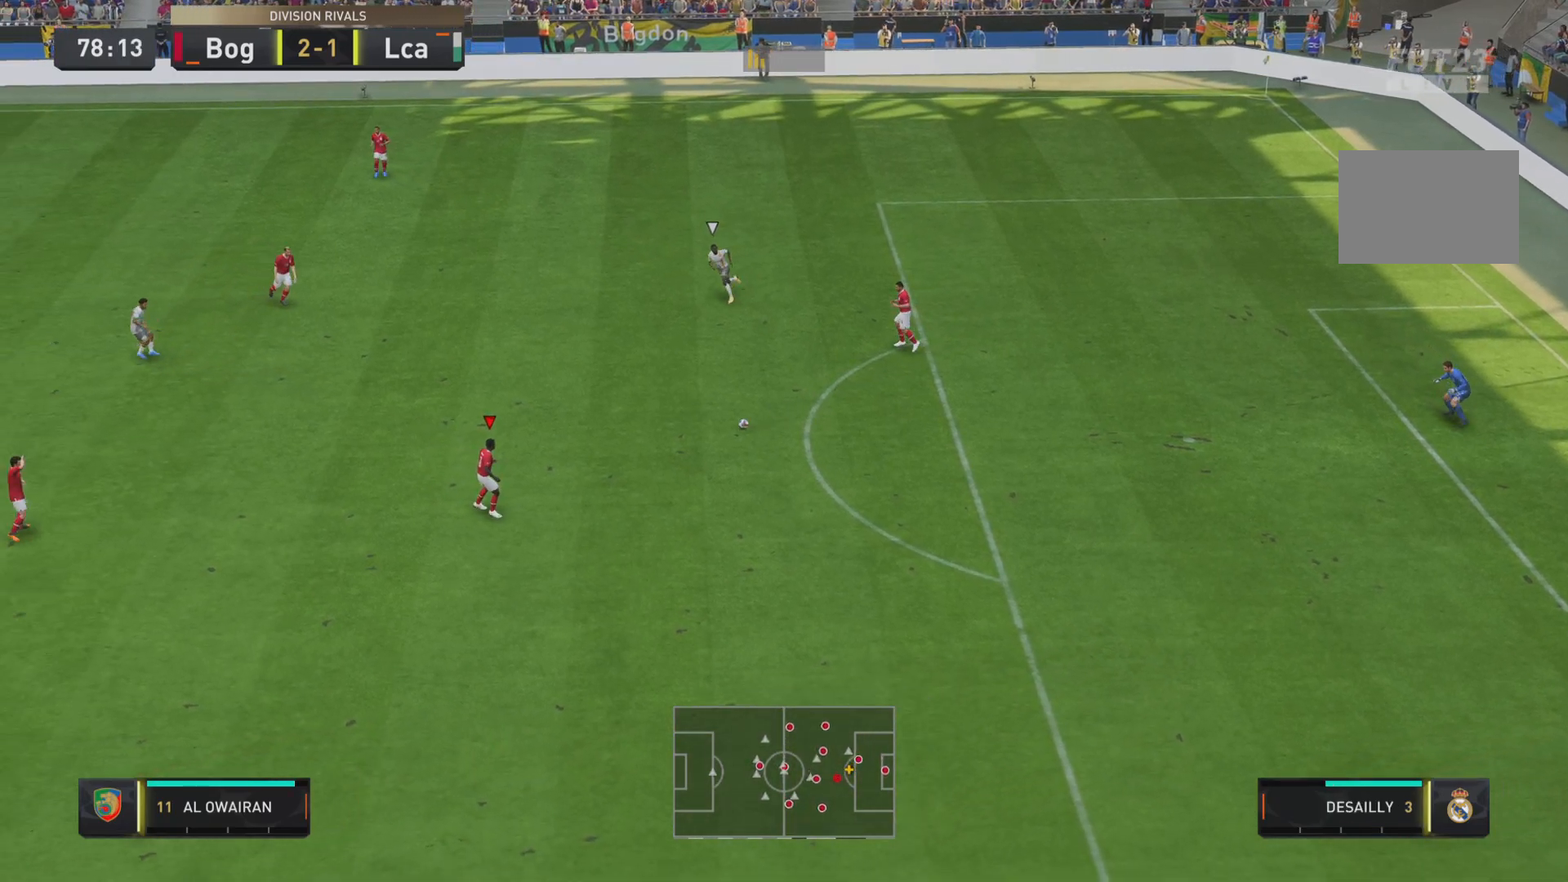
Gameplay with a controller (PlayStation layout); each line is a JSON object with the inputs held at the frame after it. "events" lists button and stick changes between this image and that frame as [ms after this image, input, new state], when the widget could be followed in between. Not read: L3 R3.
{"buttons": [], "left_stick": "down", "right_stick": "center", "events": []}
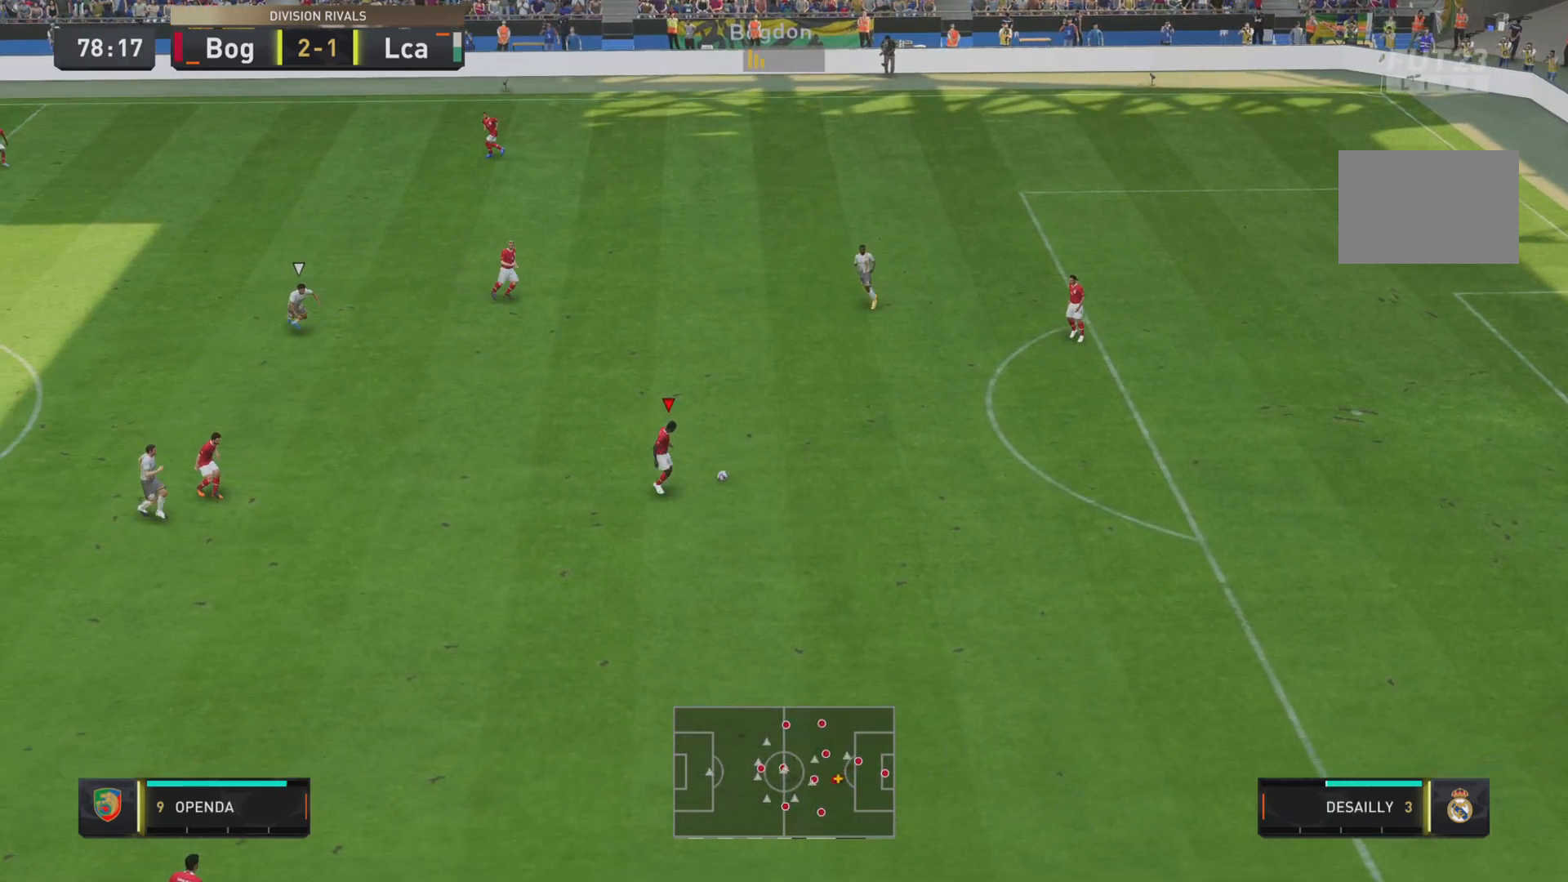
{"buttons": ["CROSS"], "left_stick": "down", "right_stick": "center", "events": [[350, "CROSS", "down"]]}
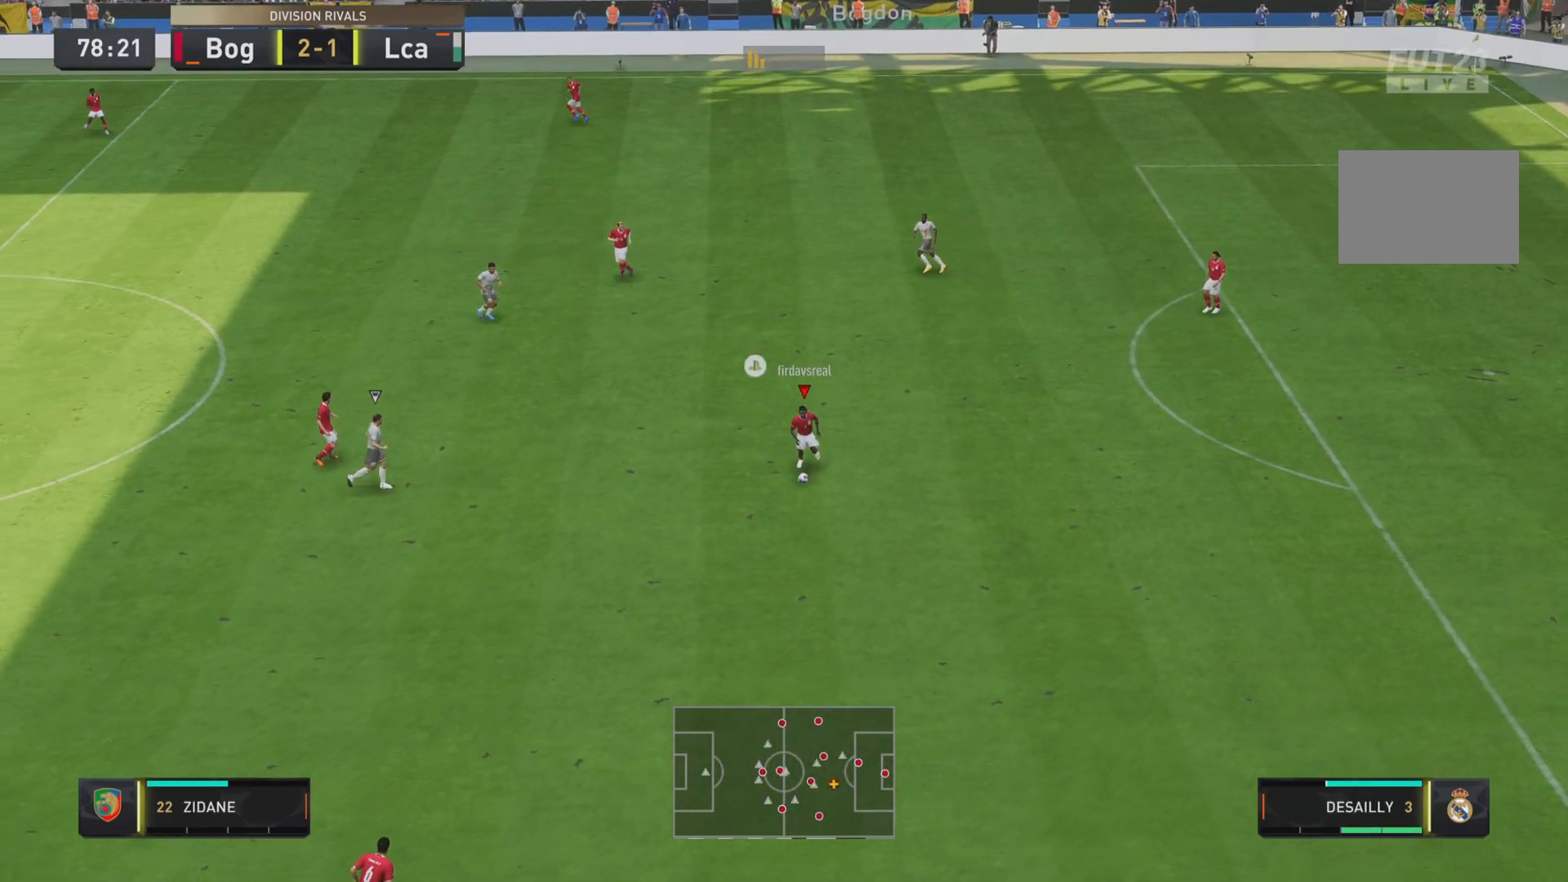
{"buttons": [], "left_stick": "center", "right_stick": "center", "events": [[50, "CROSS", "up"], [151, "R2", "down"], [367, "R2", "up"], [484, "left_stick", "center"]]}
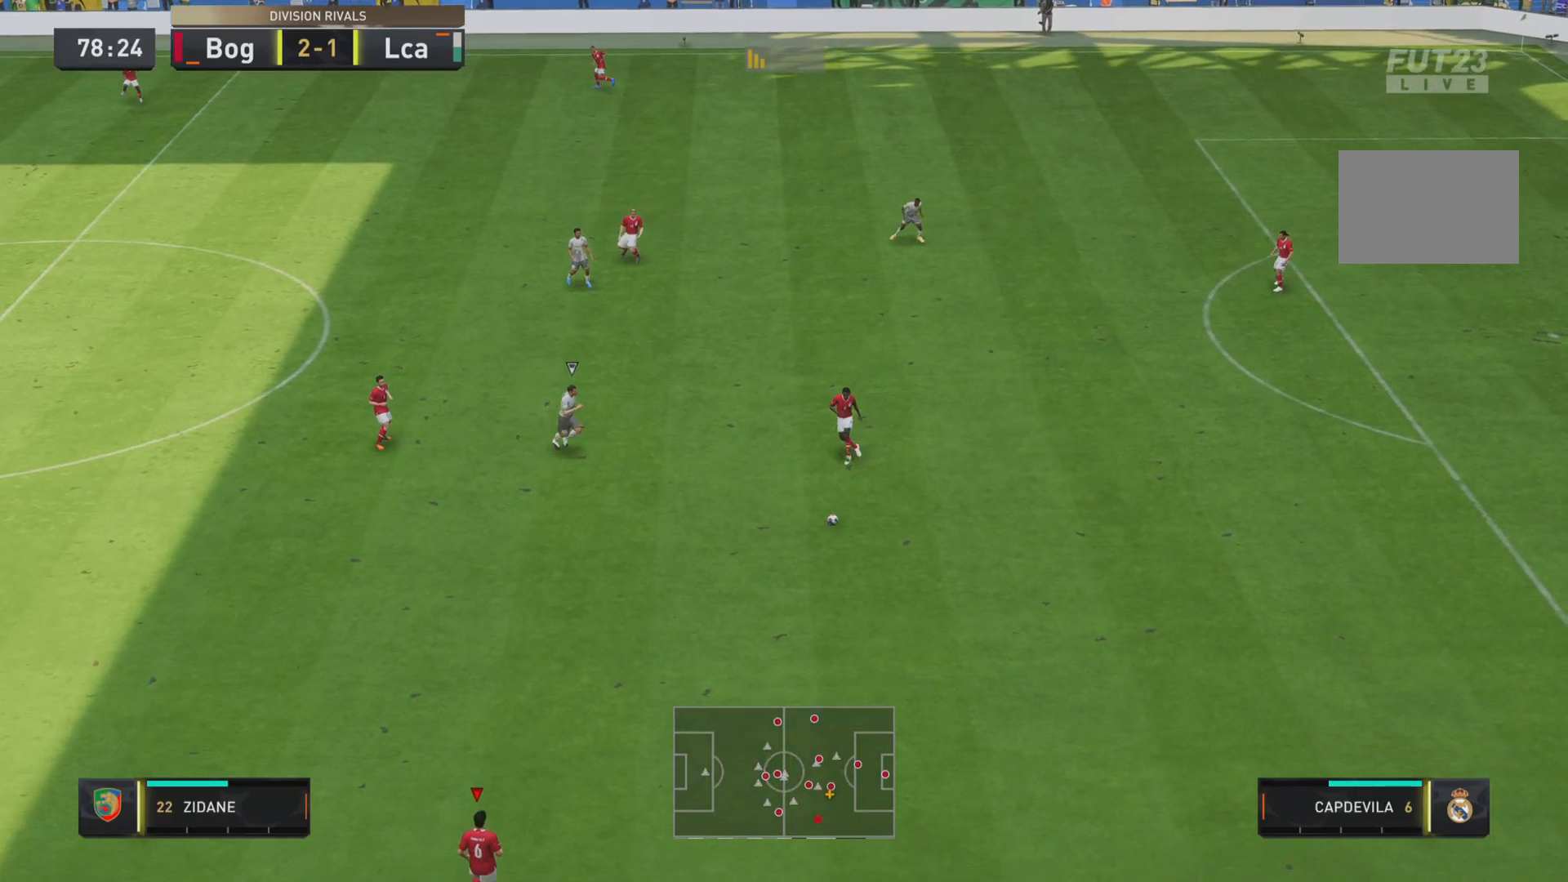
{"buttons": [], "left_stick": "down-left", "right_stick": "center", "events": [[334, "left_stick", "down-left"]]}
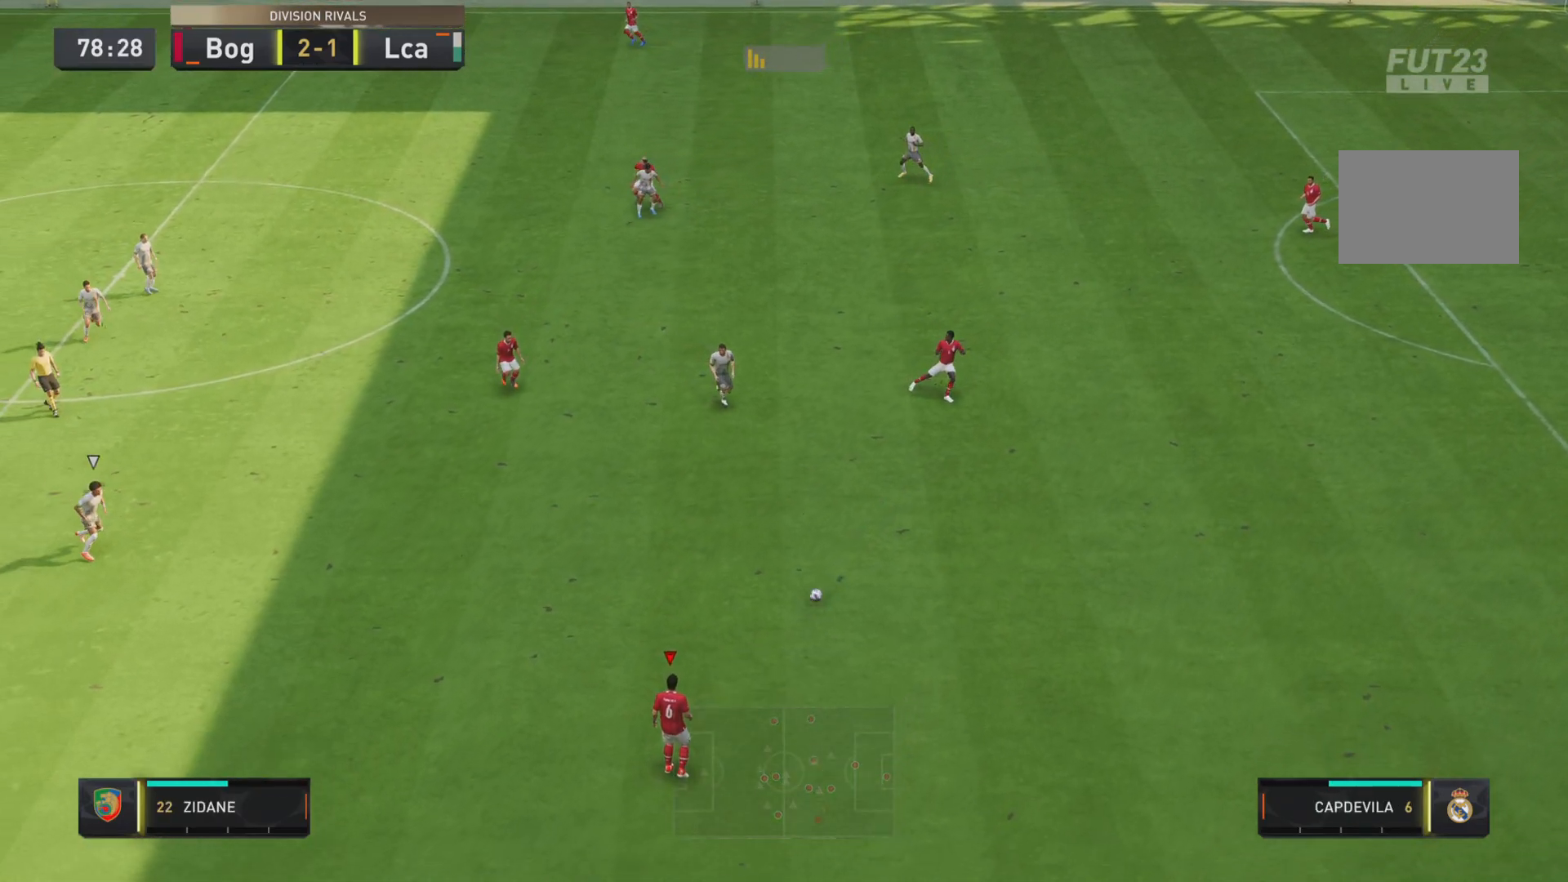
{"buttons": [], "left_stick": "down-left", "right_stick": "center", "events": []}